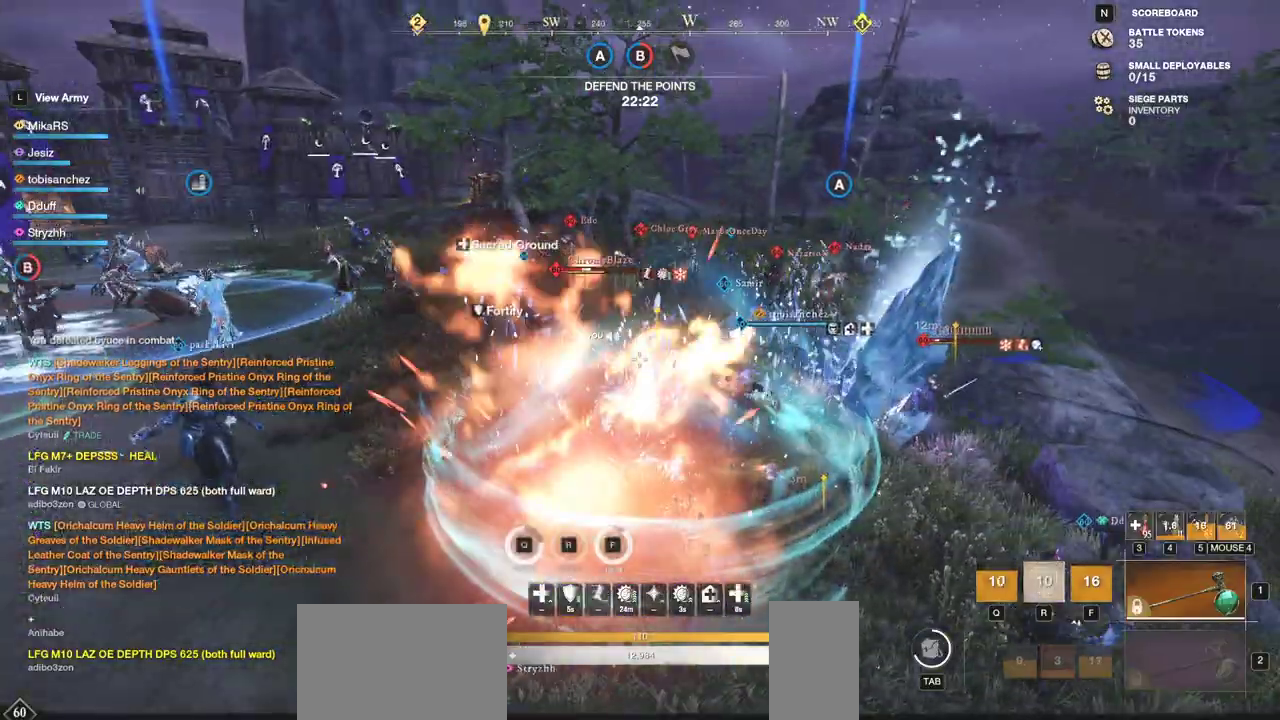
Gameplay with keyboard and mouse; each line is a JSON object with the keys and mouse buttons held at the frame after it. "events" lists presses ("down") and releases ("up") of "a", "ctrl", "d", "e", "f", "q", "r", "s", "shift", "space", "tab", "w", "mouse_left", "mouse_wheel", "mouse_right", "mouse_mb4" and "mouse_mb5" between this image and that frame as [ms after this image, input, new state], when the widget could be followed in between. "mouse_left", "mouse_wheel", "mouse_right", "mouse_mb4", "mouse_mb5" = the "left", "wheel", "right", "mb4", "mb5" buttons of the "mouse" list. No other keys are recorded. "wheel" means that the mouse wheel is clicked or scrolled. Mouse movement is not recorded.
{"keys": ["shift", "w"], "mouse": [], "events": [[33, "shift", "up"], [100, "shift", "down"], [200, "shift", "up"], [267, "shift", "down"], [367, "shift", "up"], [433, "shift", "down"]]}
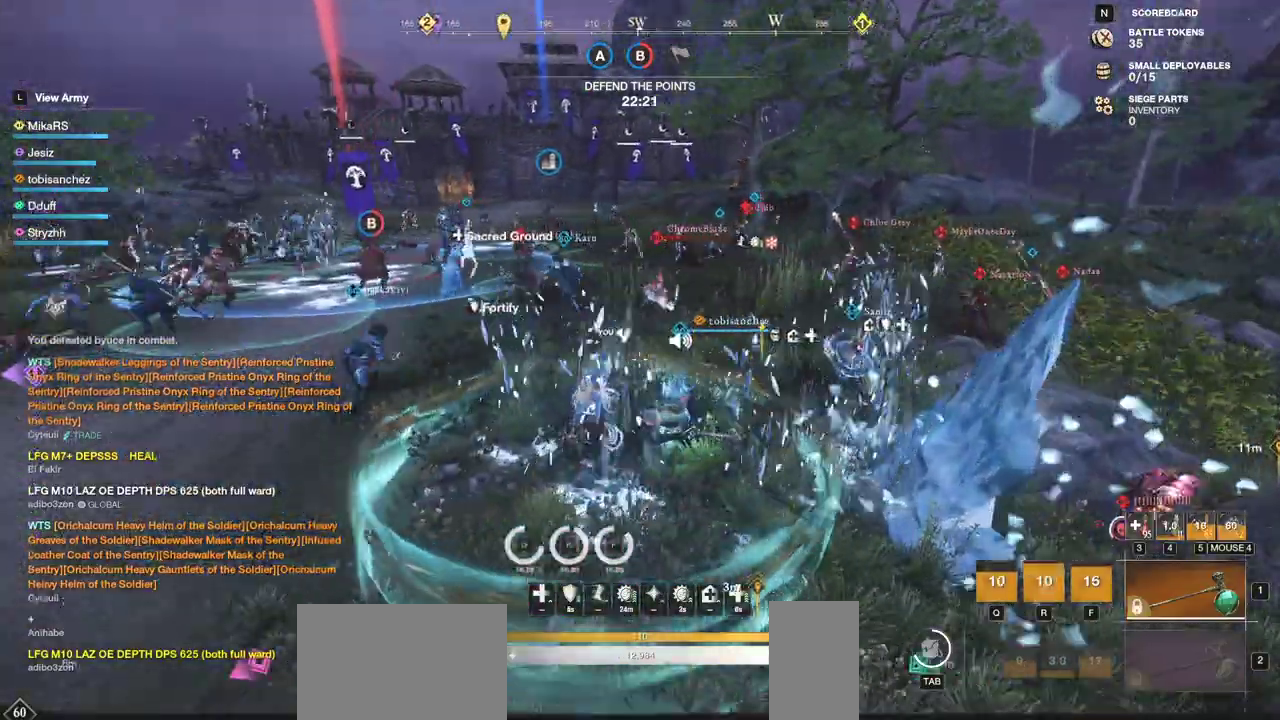
{"keys": ["w"], "mouse": [], "events": [[33, "shift", "up"]]}
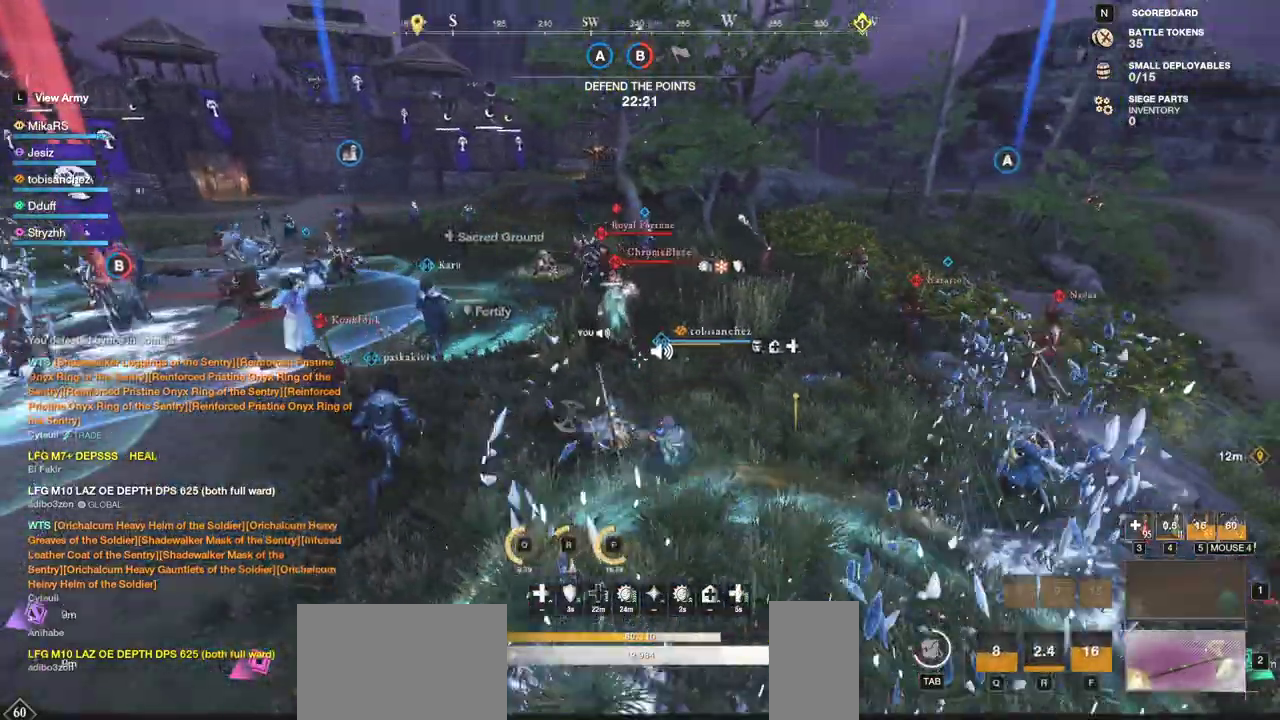
{"keys": ["w"], "mouse": ["left"], "events": [[117, "shift", "down"], [233, "shift", "up"], [283, "mouse_left", "down"], [350, "mouse_left", "up"], [433, "mouse_left", "down"]]}
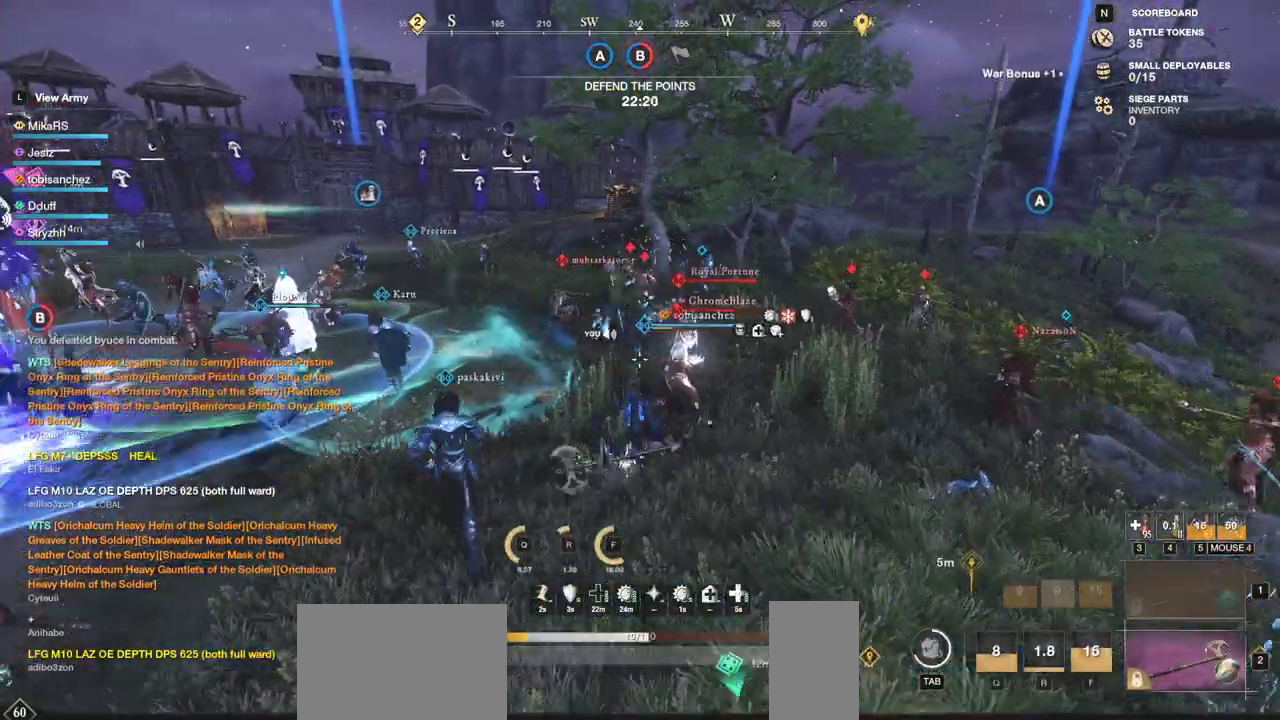
{"keys": ["w"], "mouse": ["left"], "events": [[17, "mouse_left", "up"], [83, "mouse_left", "down"], [183, "mouse_left", "up"], [250, "mouse_left", "down"], [350, "mouse_left", "up"], [400, "mouse_left", "down"]]}
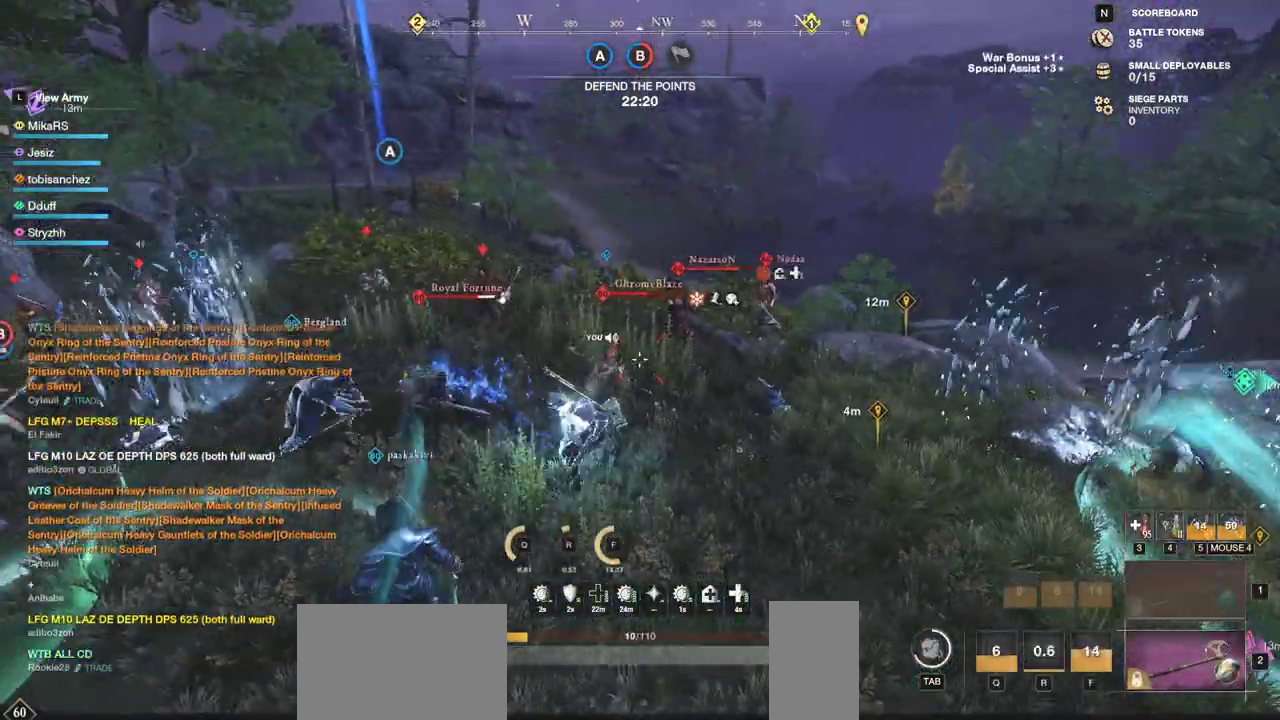
{"keys": ["shift", "w"], "mouse": [], "events": [[17, "mouse_left", "up"], [67, "mouse_left", "down"], [167, "mouse_left", "up"], [250, "mouse_wheel", "down"], [367, "mouse_wheel", "up"], [400, "shift", "down"]]}
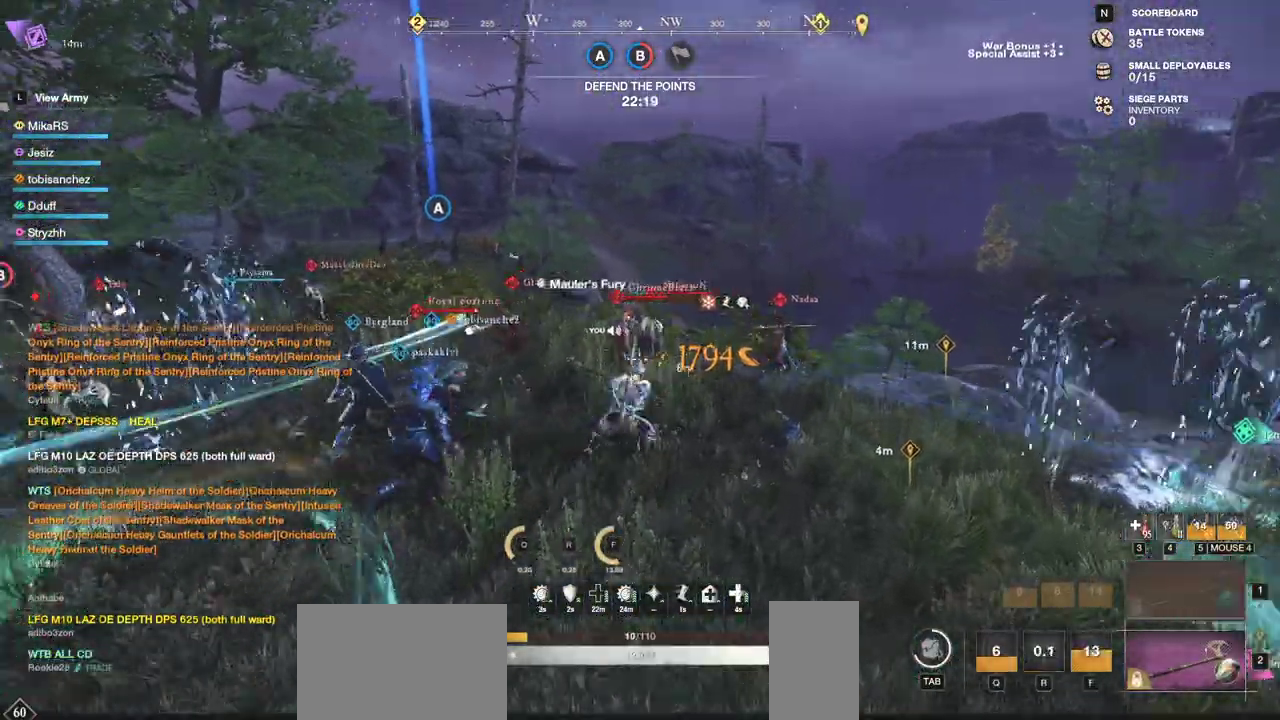
{"keys": ["shift", "w"], "mouse": [], "events": [[17, "shift", "up"], [383, "shift", "down"]]}
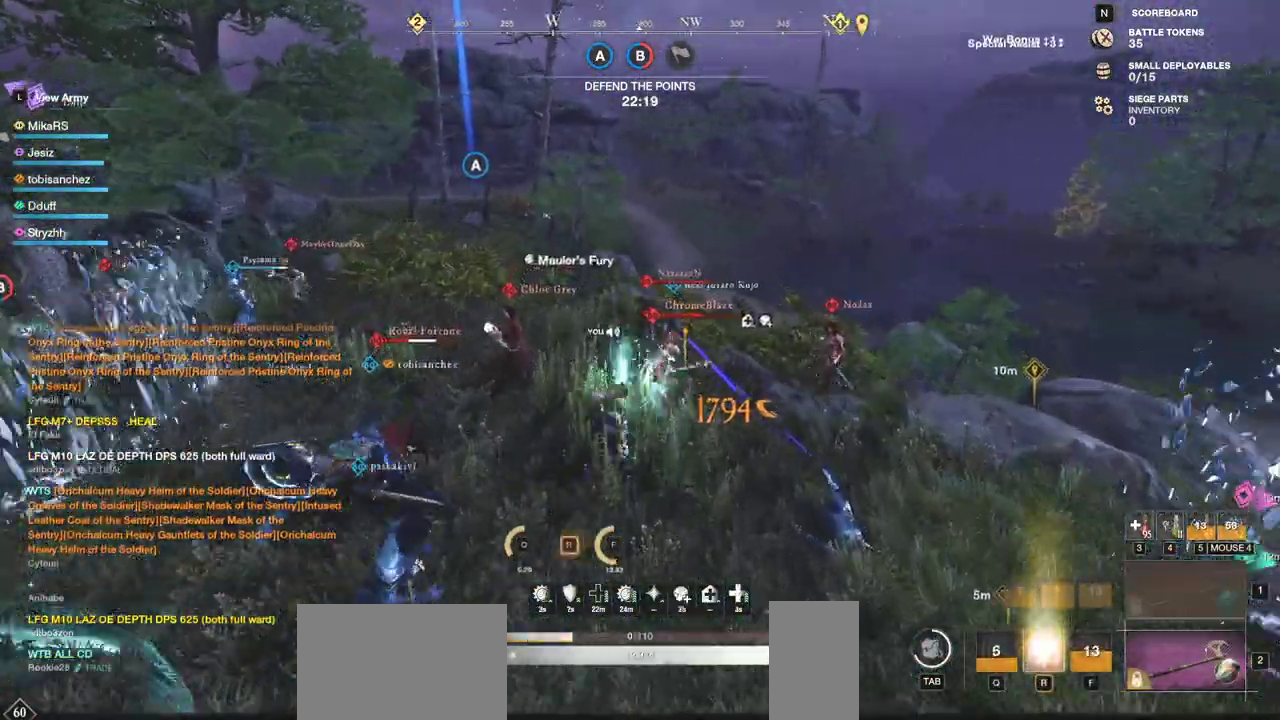
{"keys": ["w"], "mouse": ["left"], "events": [[17, "shift", "up"], [83, "shift", "down"], [183, "mouse_left", "down"], [200, "shift", "up"], [267, "mouse_left", "up"], [350, "mouse_left", "down"], [450, "mouse_left", "up"], [483, "mouse_left", "down"]]}
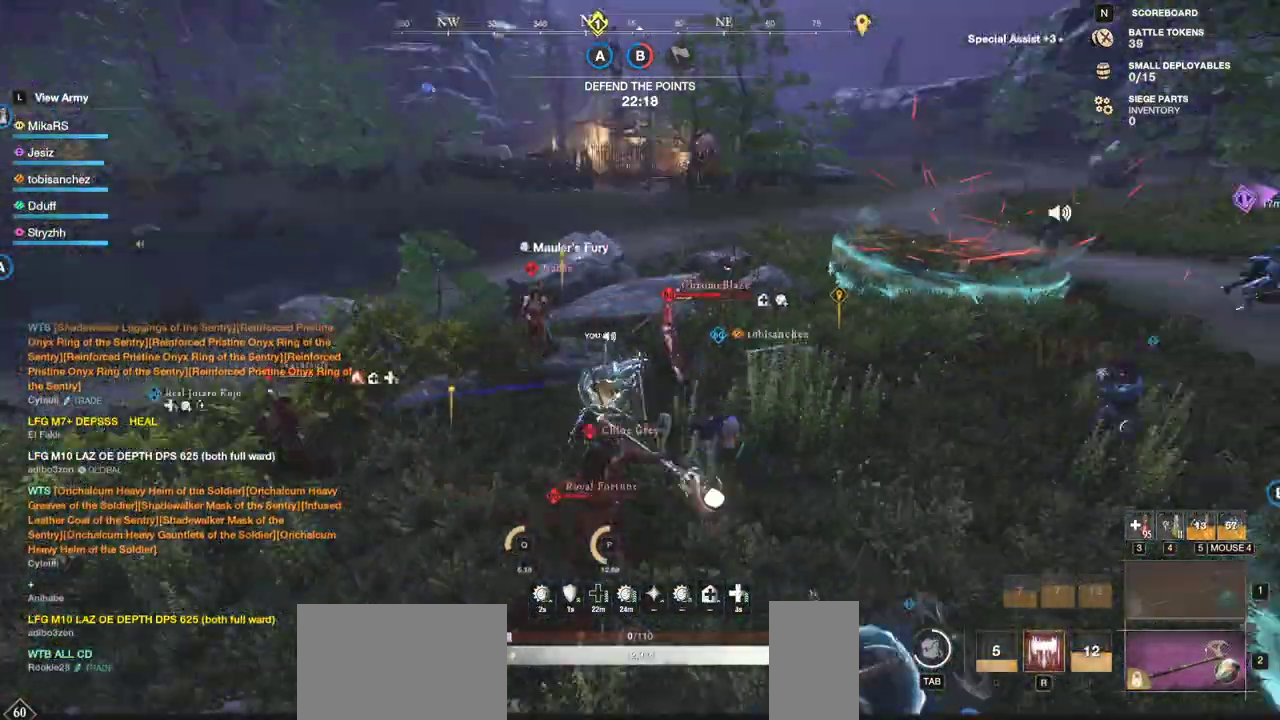
{"keys": ["w"], "mouse": ["left"], "events": [[83, "mouse_left", "up"], [167, "mouse_left", "down"], [250, "mouse_left", "up"], [350, "mouse_left", "down"], [450, "mouse_left", "up"], [500, "mouse_left", "down"]]}
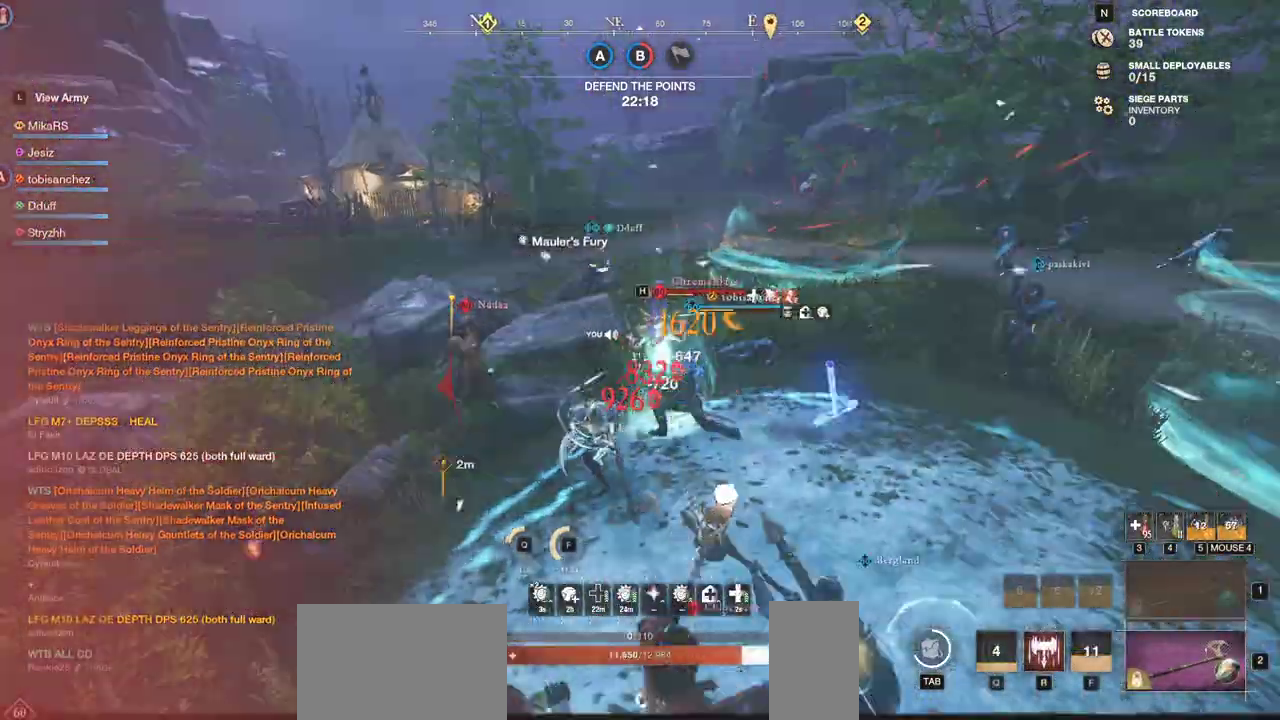
{"keys": ["r", "w"], "mouse": [], "events": [[117, "mouse_left", "up"], [167, "mouse_left", "down"], [267, "mouse_left", "up"], [333, "mouse_left", "down"], [450, "mouse_left", "up"], [483, "r", "down"]]}
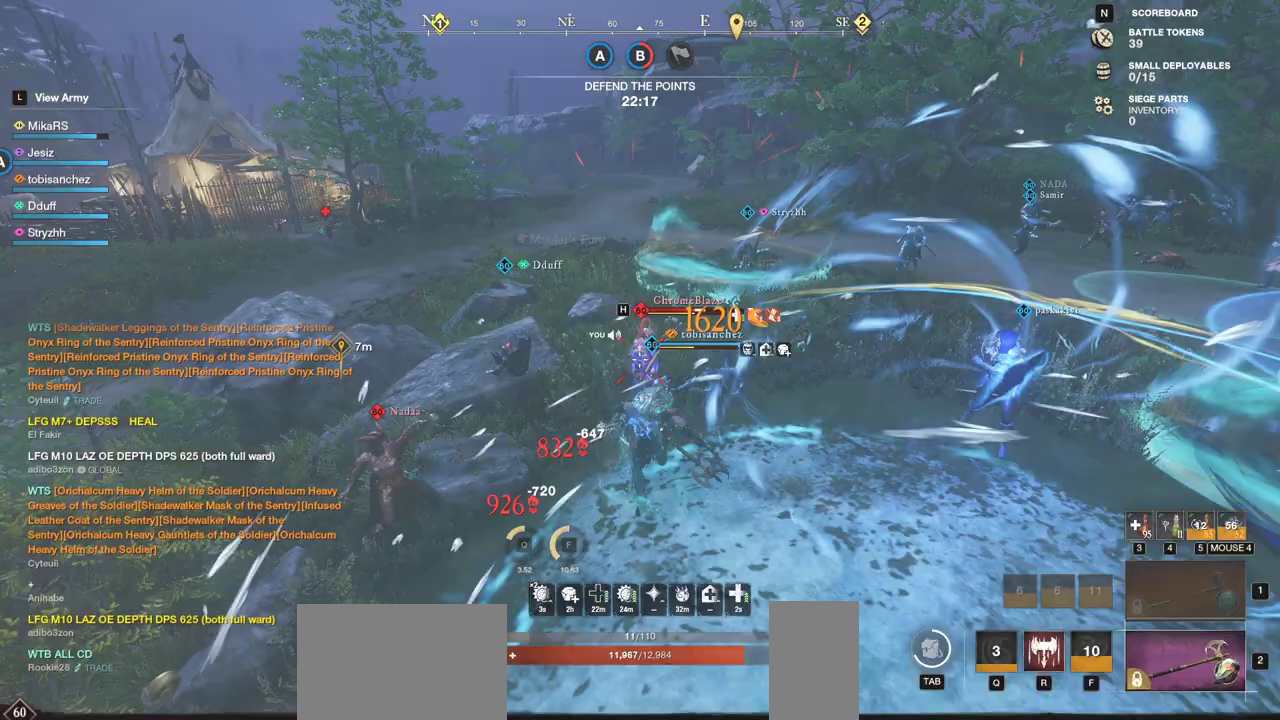
{"keys": ["w"], "mouse": [], "events": [[17, "mouse_left", "down"], [67, "r", "up"], [83, "mouse_left", "up"], [83, "mouse_wheel", "down"], [133, "r", "down"], [150, "mouse_wheel", "up"], [183, "mouse_left", "down"], [217, "r", "up"], [250, "r", "down"], [300, "mouse_left", "up"], [350, "r", "up"], [367, "a", "down"], [383, "mouse_left", "down"], [400, "a", "up"], [400, "r", "down"], [450, "mouse_left", "up"], [483, "r", "up"]]}
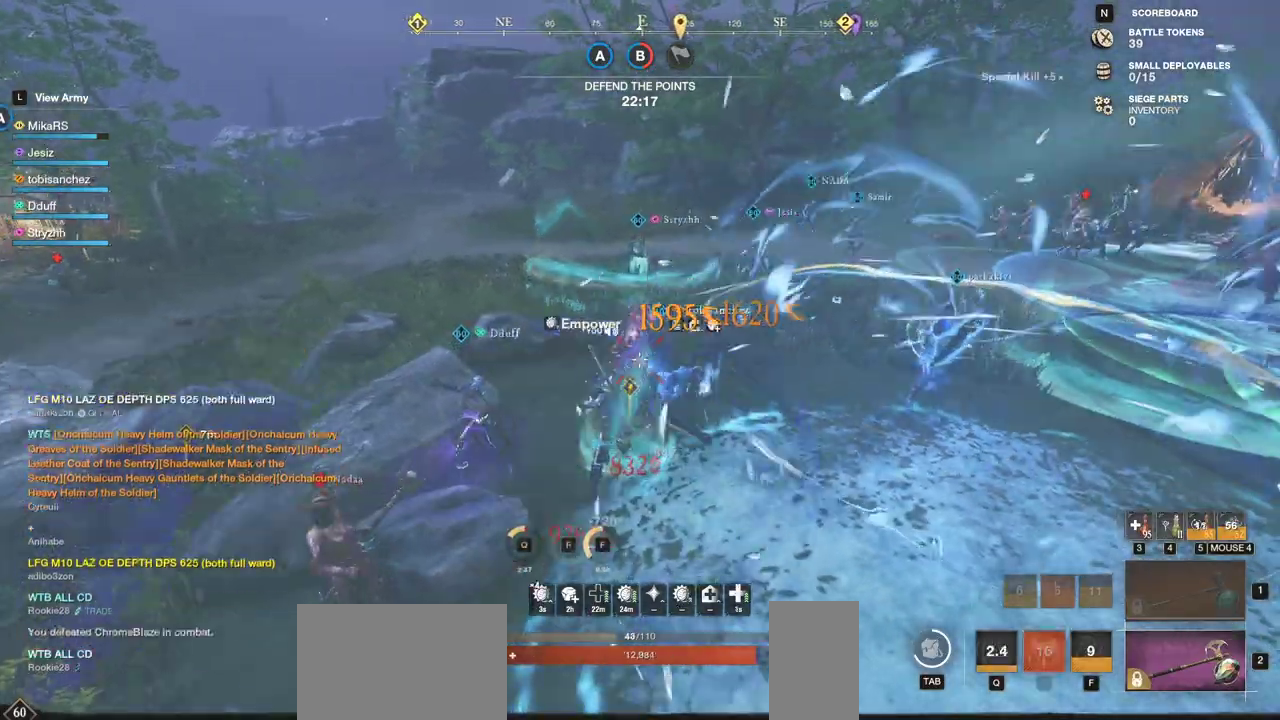
{"keys": ["w"], "mouse": [], "events": [[33, "mouse_left", "down"], [133, "mouse_left", "up"], [183, "mouse_left", "down"], [300, "mouse_left", "up"], [367, "a", "down"], [483, "a", "up"]]}
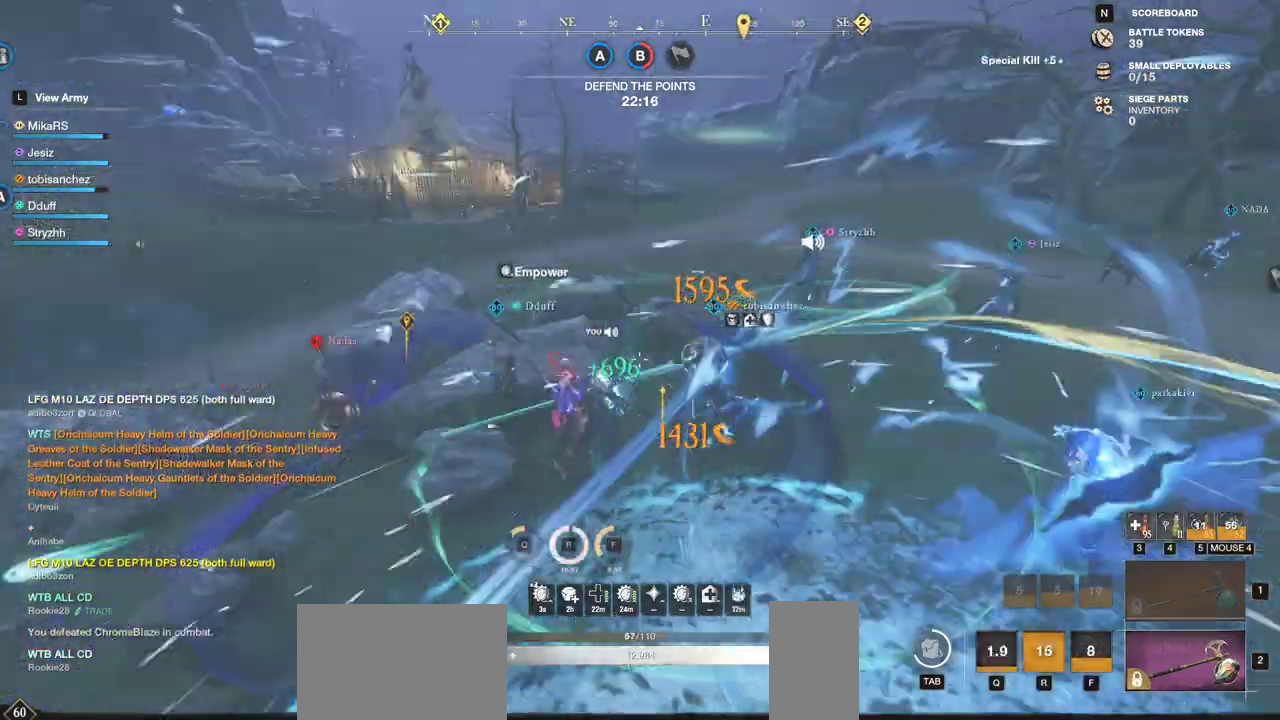
{"keys": ["shift", "w"], "mouse": [], "events": [[133, "shift", "down"], [217, "shift", "up"], [300, "shift", "down"], [383, "shift", "up"], [450, "shift", "down"]]}
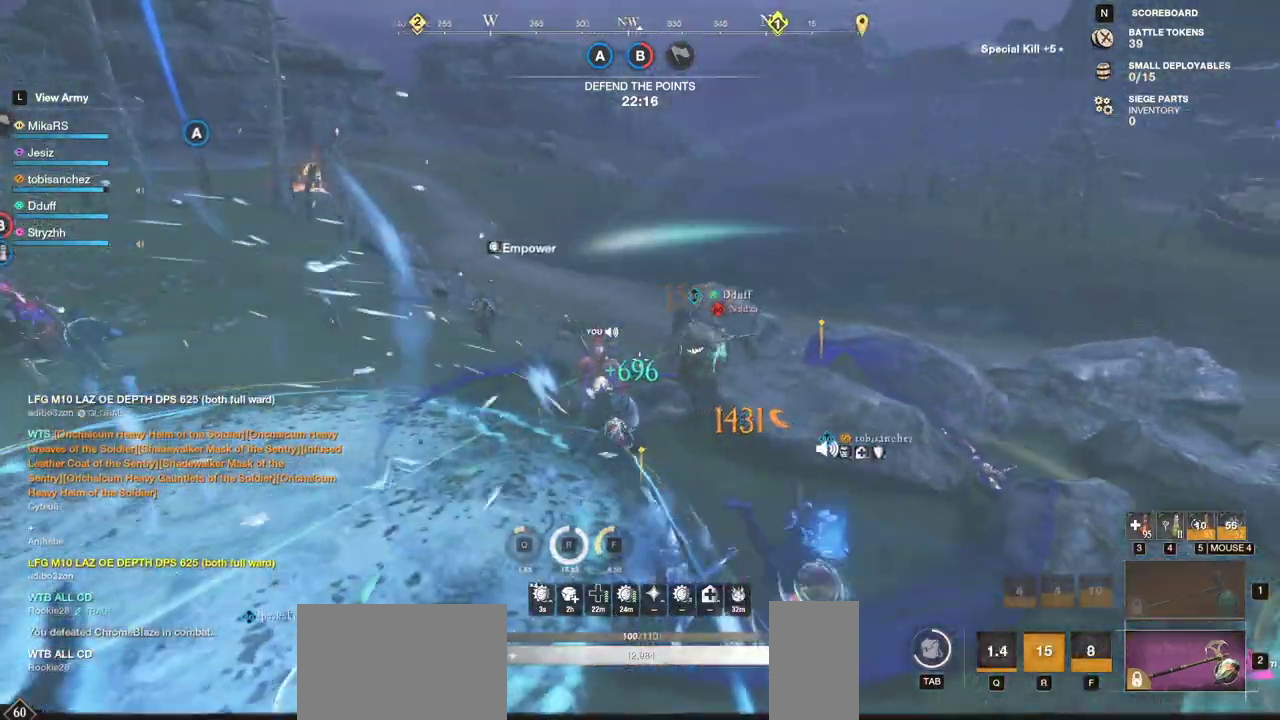
{"keys": ["w"], "mouse": [], "events": [[83, "shift", "up"], [133, "shift", "down"], [267, "shift", "up"]]}
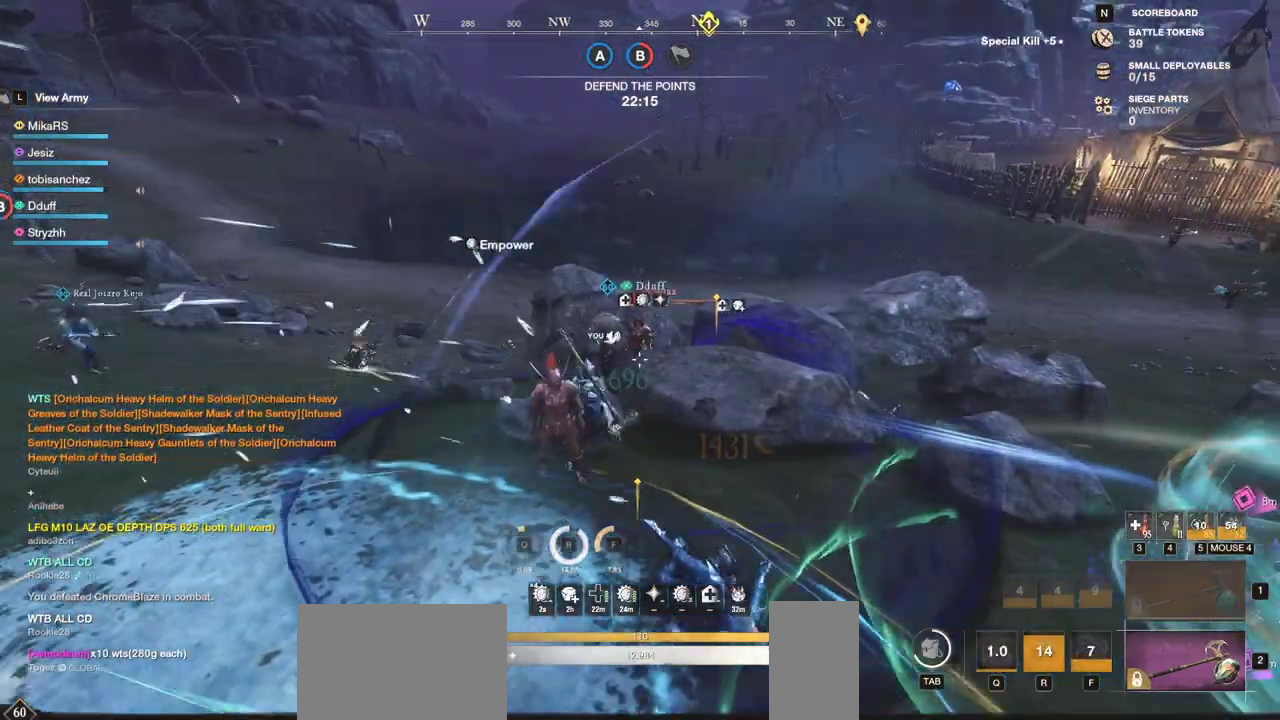
{"keys": ["w"], "mouse": ["wheel"], "events": [[150, "space", "down"], [267, "space", "up"], [333, "space", "down"], [417, "space", "up"], [483, "mouse_wheel", "down"]]}
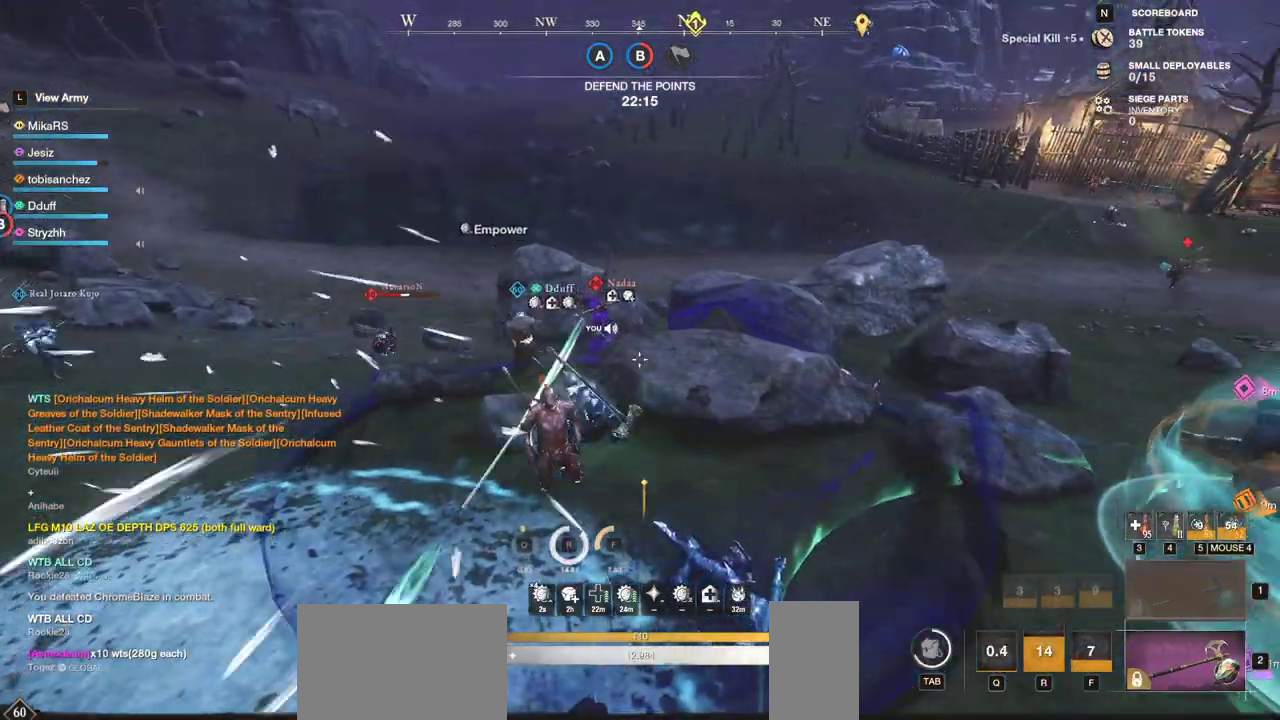
{"keys": ["space", "w"], "mouse": [], "events": [[67, "mouse_wheel", "up"], [83, "space", "down"], [217, "space", "up"], [400, "space", "down"]]}
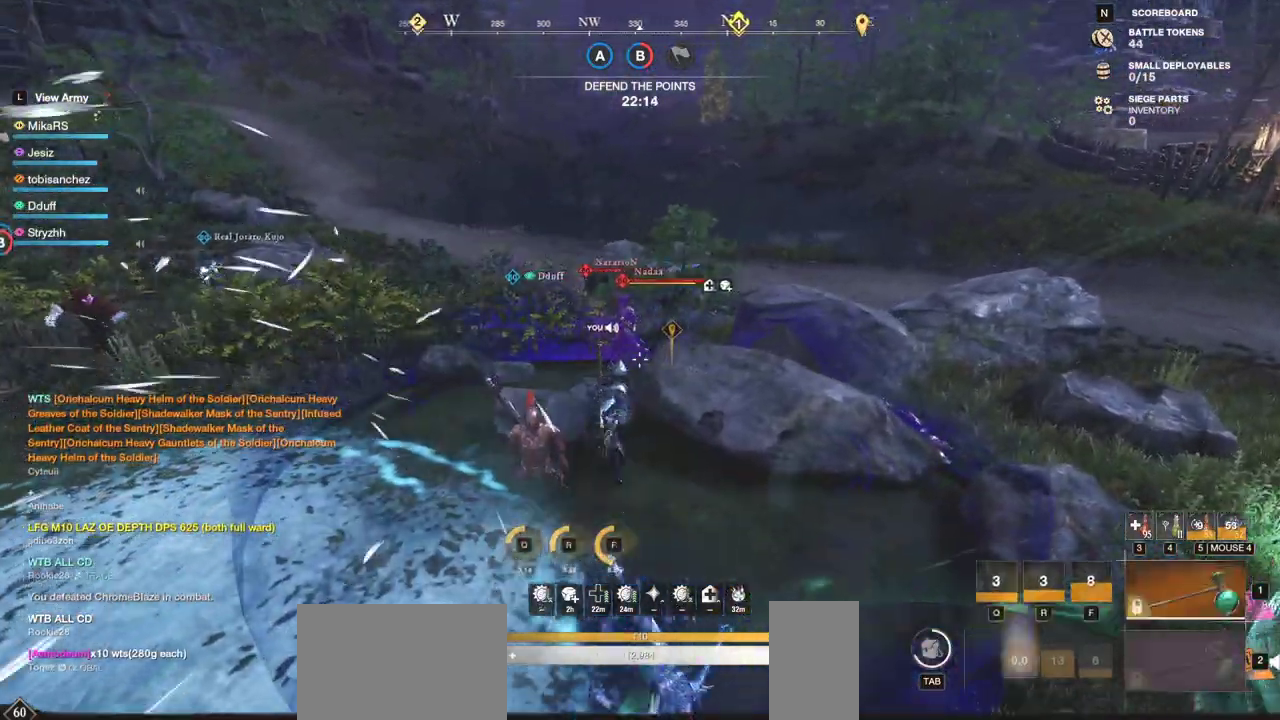
{"keys": ["a", "w"], "mouse": [], "events": [[100, "space", "up"], [150, "space", "down"], [250, "space", "up"], [483, "a", "down"]]}
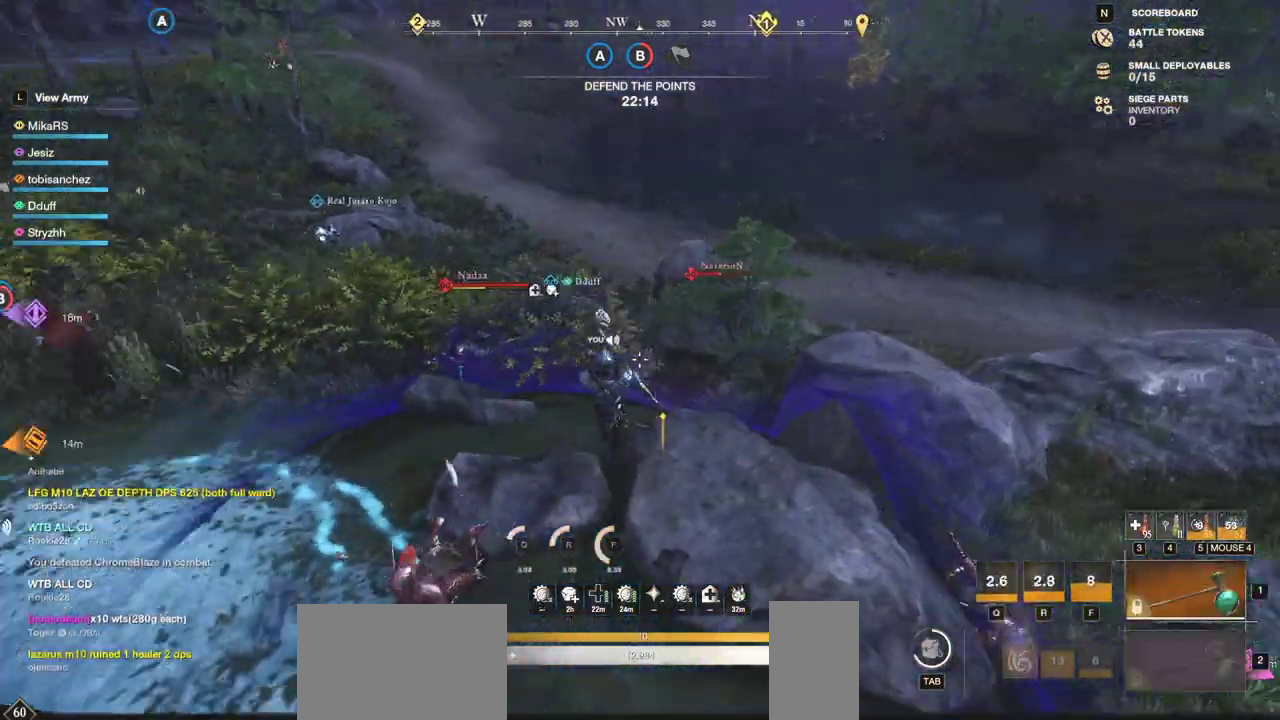
{"keys": ["w"], "mouse": [], "events": [[200, "a", "up"]]}
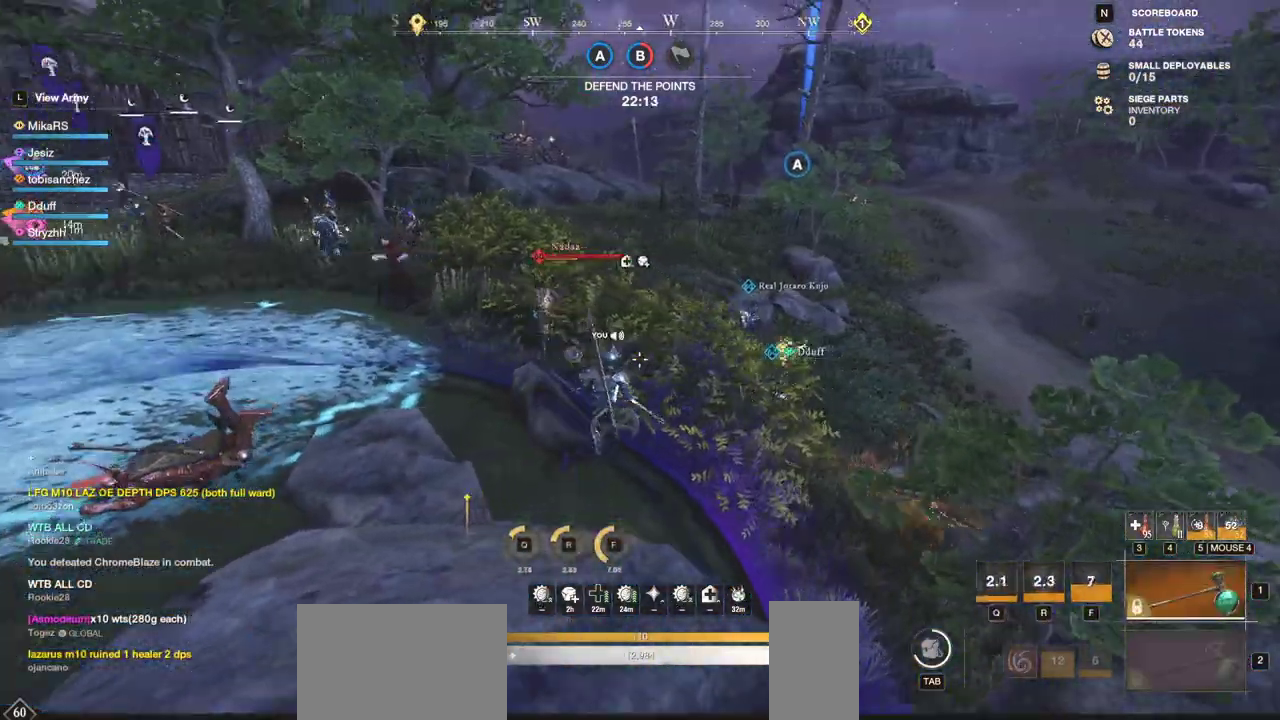
{"keys": ["w"], "mouse": [], "events": []}
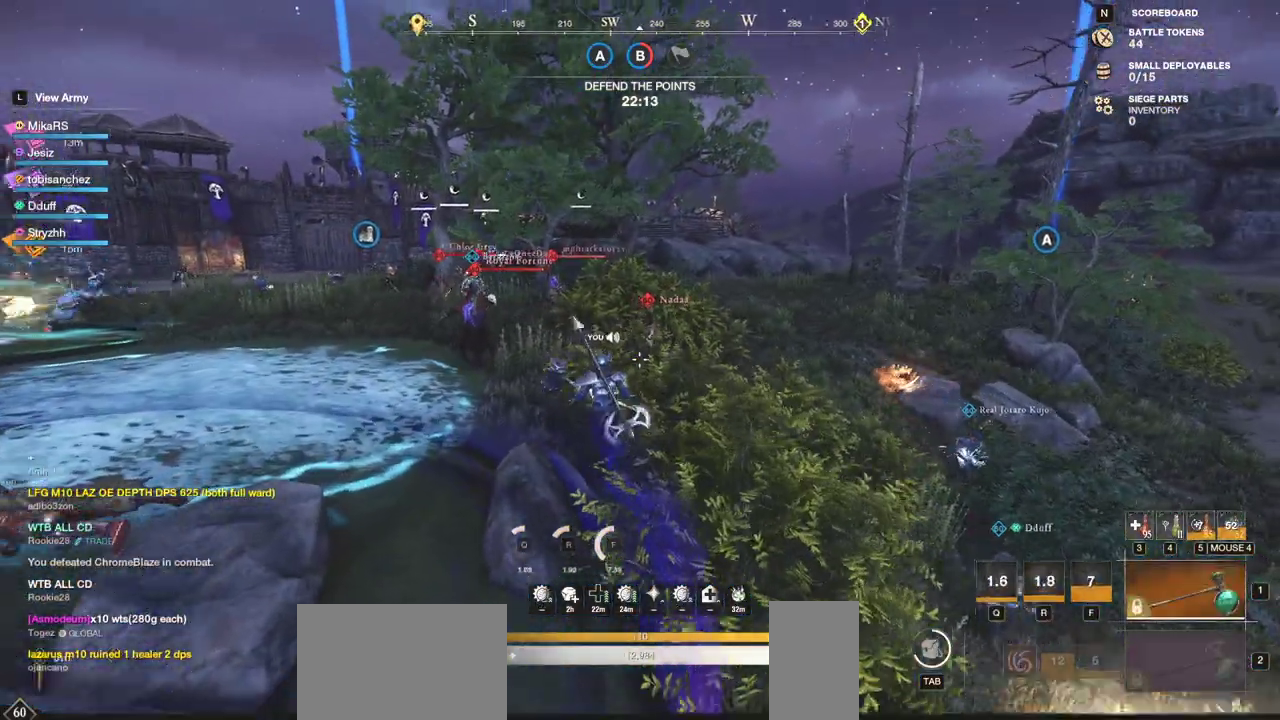
{"keys": ["shift", "w"], "mouse": [], "events": [[317, "shift", "down"]]}
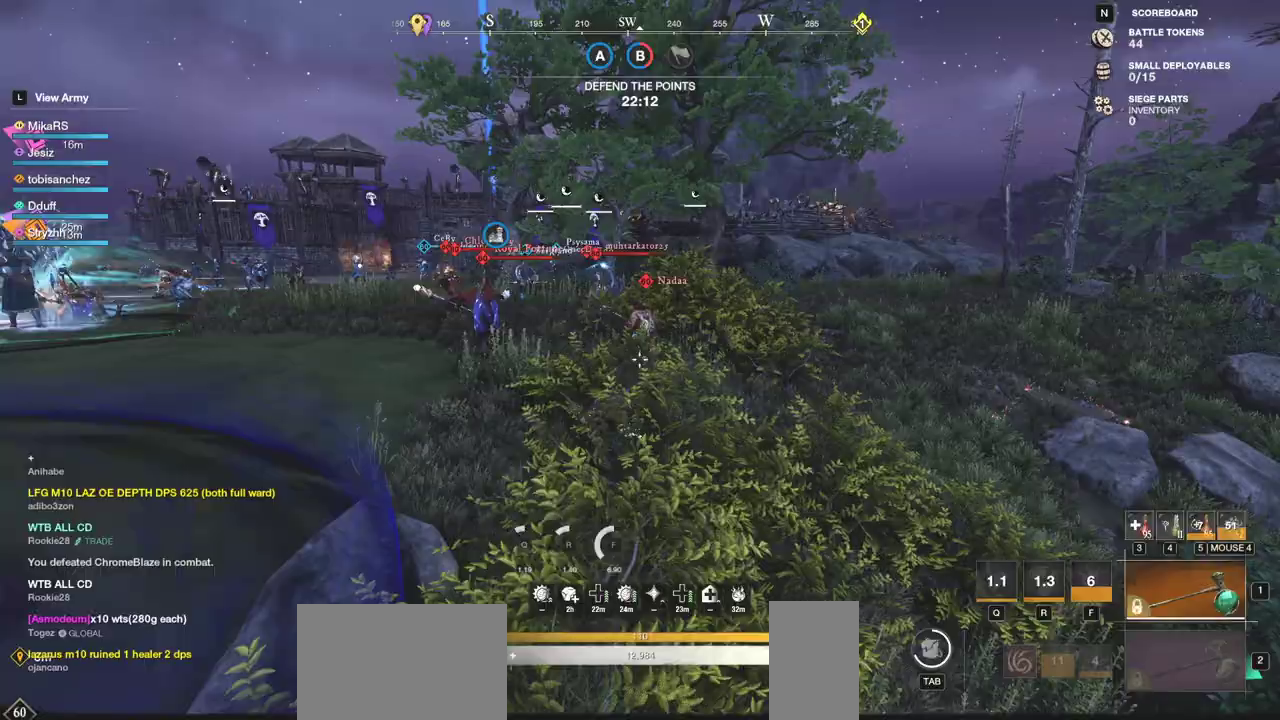
{"keys": ["w"], "mouse": [], "events": [[33, "shift", "up"], [217, "mouse_left", "down"], [467, "mouse_left", "up"]]}
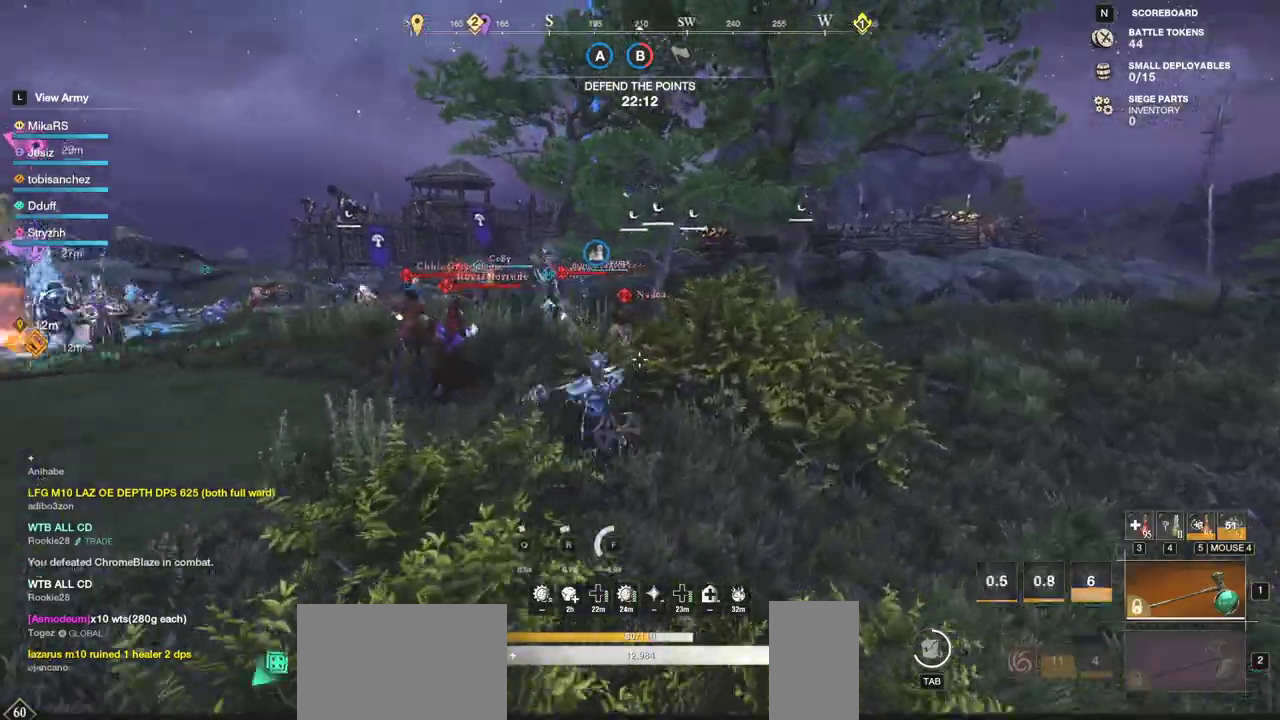
{"keys": ["w"], "mouse": [], "events": []}
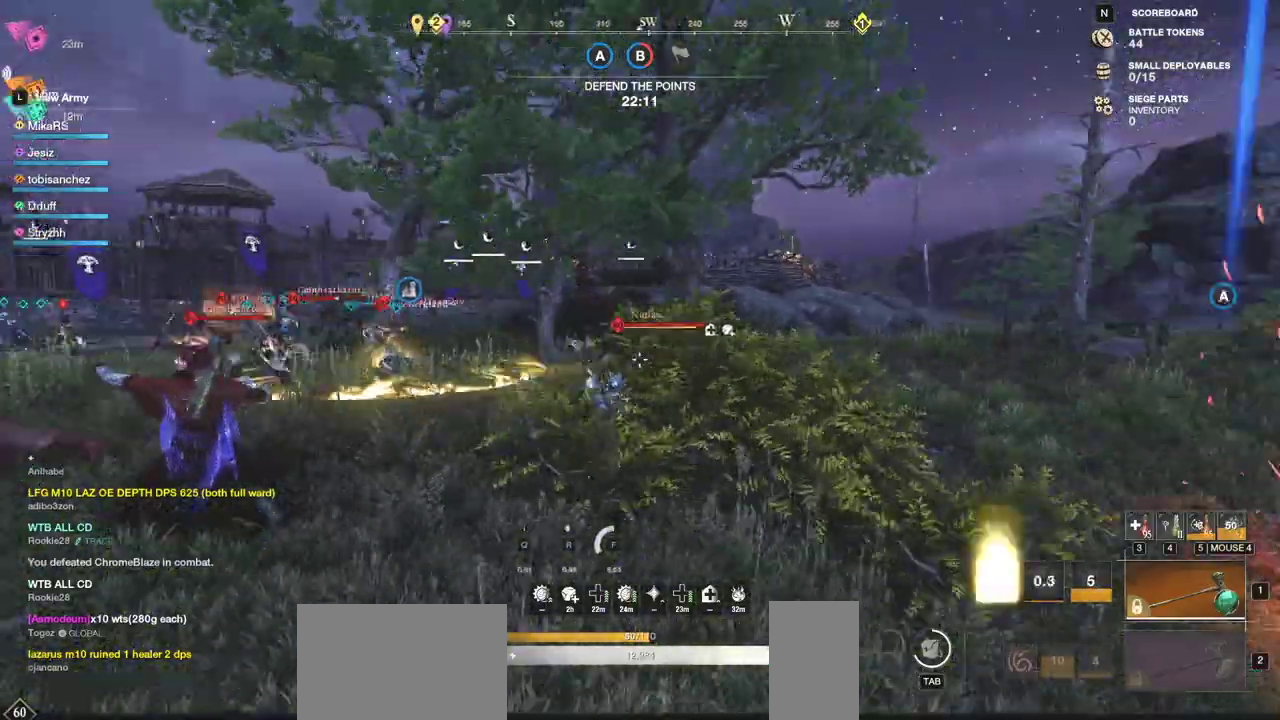
{"keys": ["w"], "mouse": [], "events": [[183, "shift", "down"], [383, "shift", "up"]]}
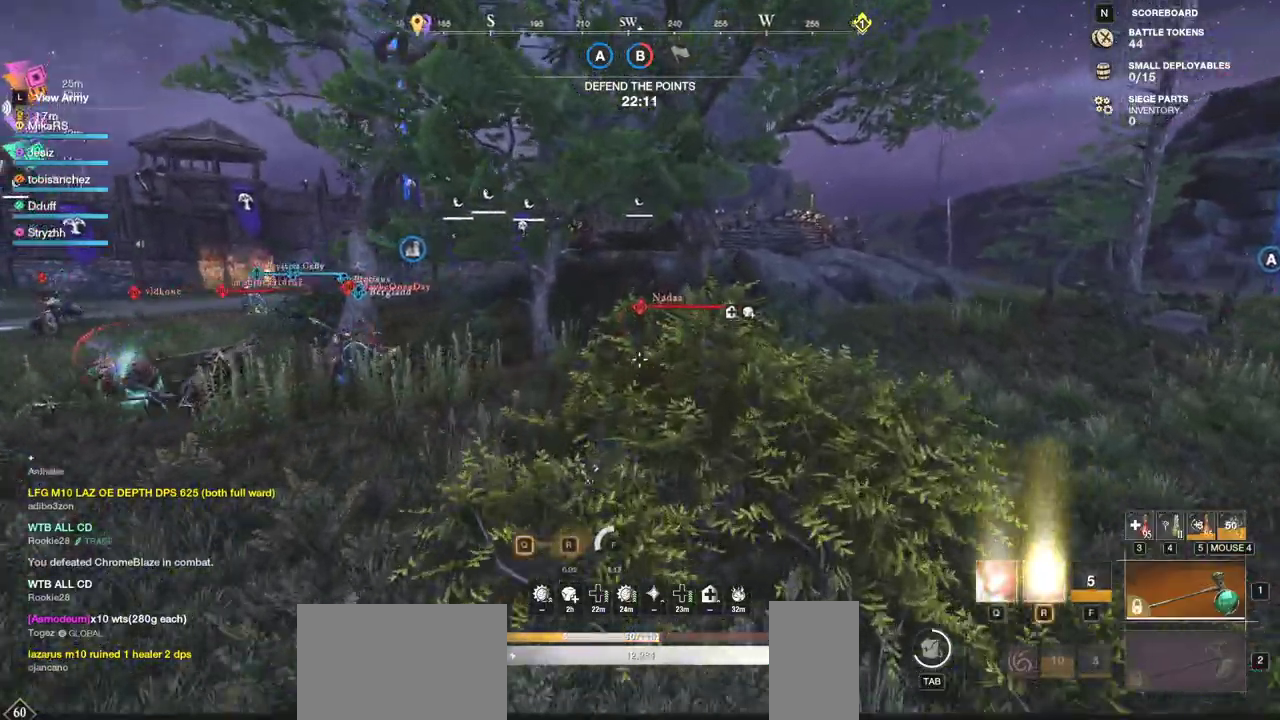
{"keys": ["w"], "mouse": [], "events": [[17, "mouse_left", "down"], [283, "mouse_left", "up"]]}
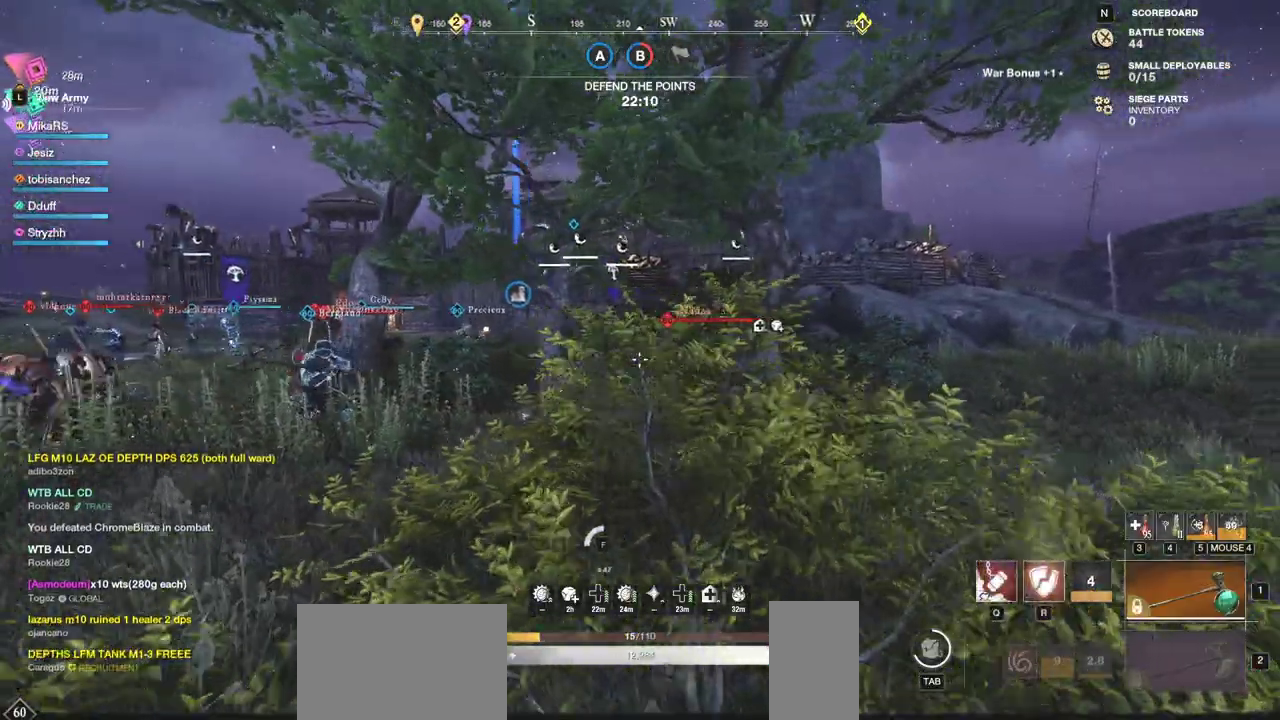
{"keys": ["w"], "mouse": [], "events": []}
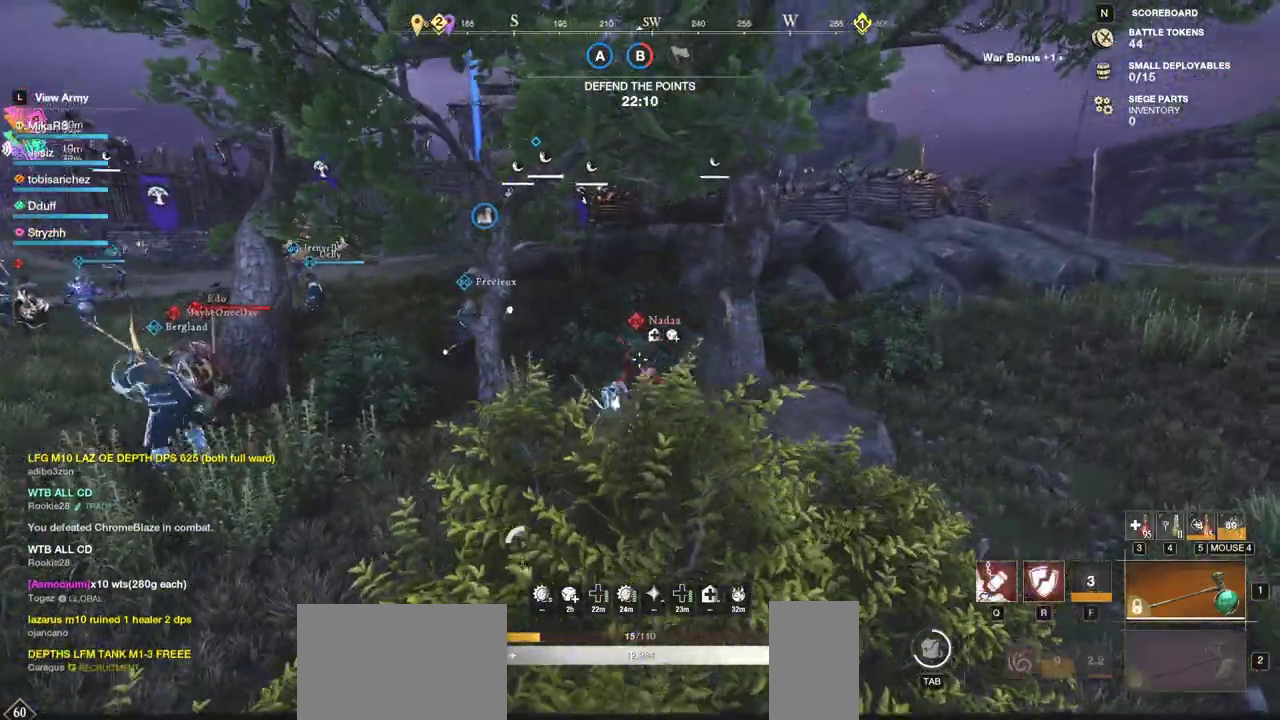
{"keys": ["w"], "mouse": ["left"], "events": [[50, "mouse_left", "down"]]}
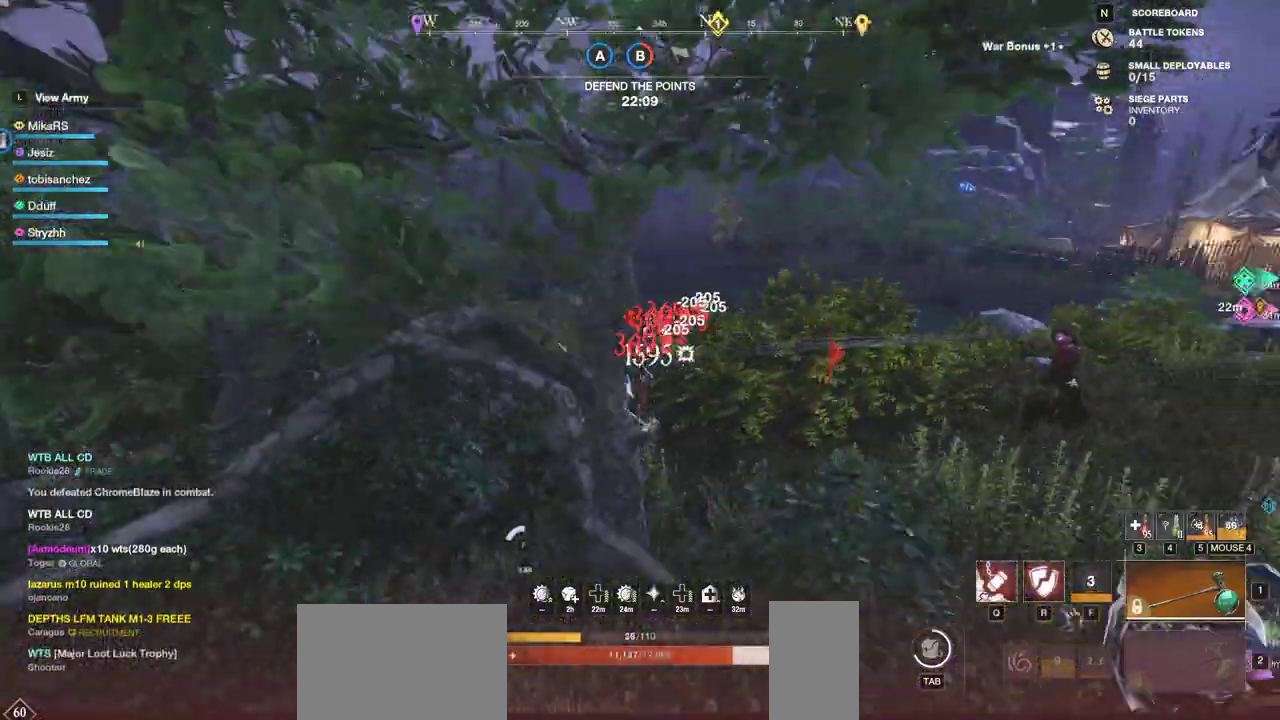
{"keys": ["w"], "mouse": [], "events": [[17, "mouse_left", "up"]]}